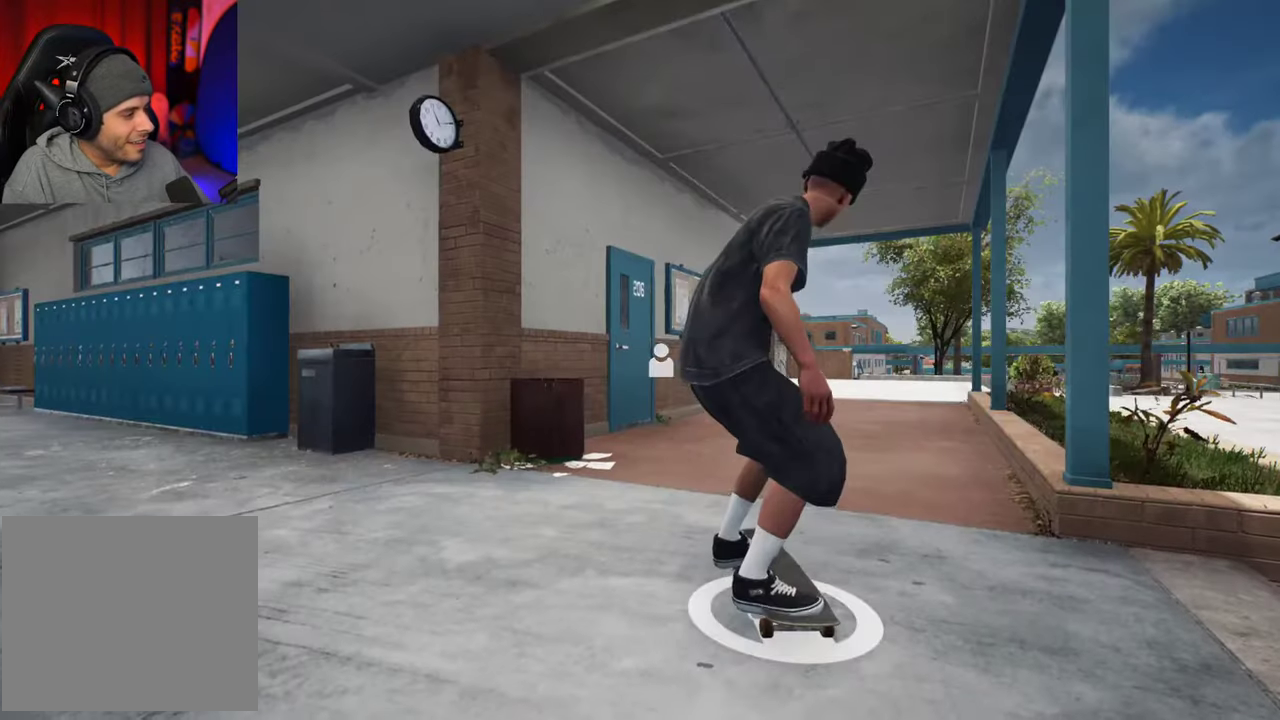
Gameplay with a controller (Xbox layout); each line is a JSON object with the inputs held at the frame after it (dt_ms = milliseconds from this image to that frame). "events" lists button and stick changes between this image and that frame as [ms after this image, input, new state], when the widget could be followed in between. This overlay highlights the sticks when they move; stick clicks (L3 R3) are not distinguishable. Not read: L3 R3.
{"dt_ms": 300, "buttons": ["DPAD_UP"], "left_stick": "center", "right_stick": "center", "events": []}
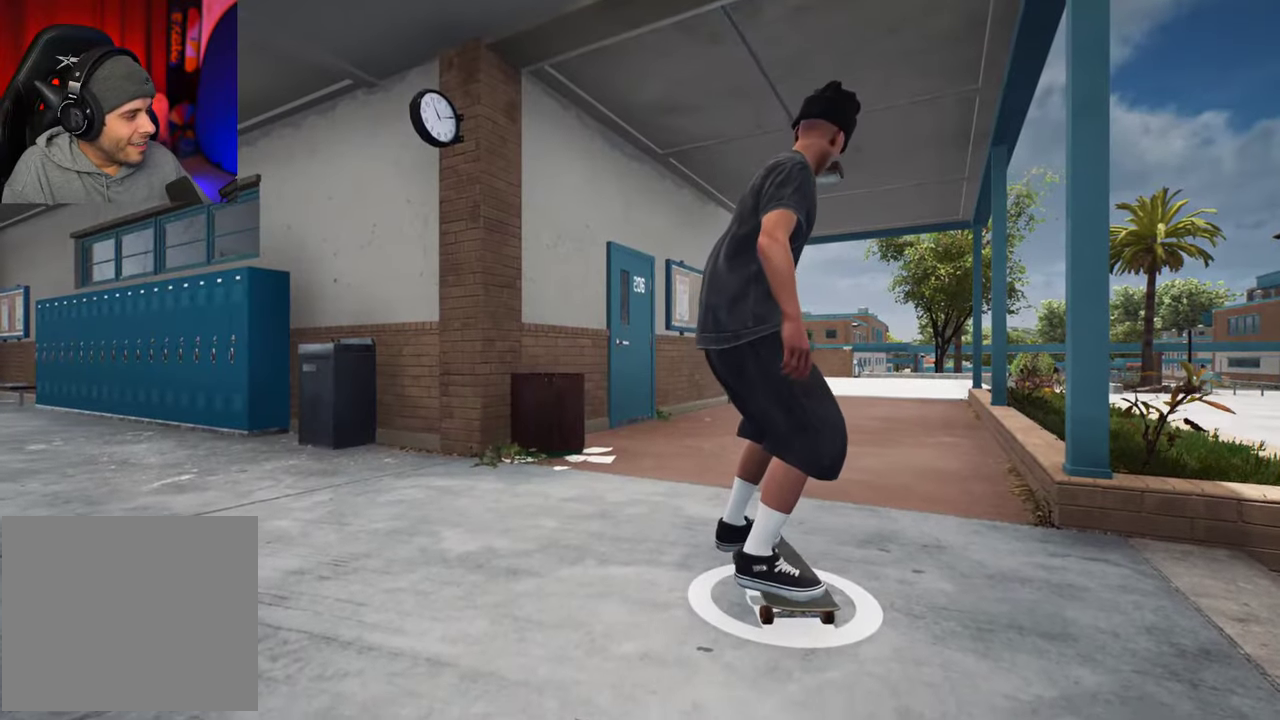
{"dt_ms": 700, "buttons": ["A"], "left_stick": "center", "right_stick": "center", "events": [[383, "DPAD_UP", "up"], [467, "A", "down"]]}
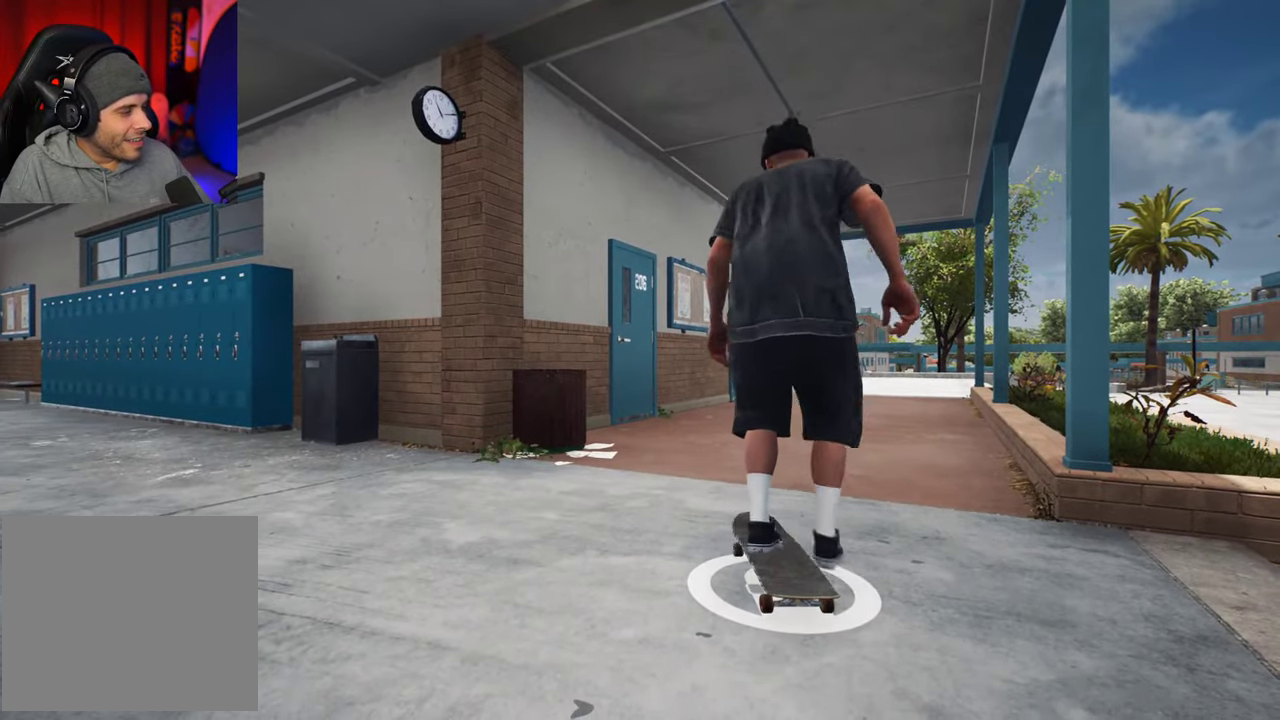
{"dt_ms": 400, "buttons": ["A", "DPAD_RIGHT"], "left_stick": "center", "right_stick": "center", "events": [[367, "DPAD_RIGHT", "down"]]}
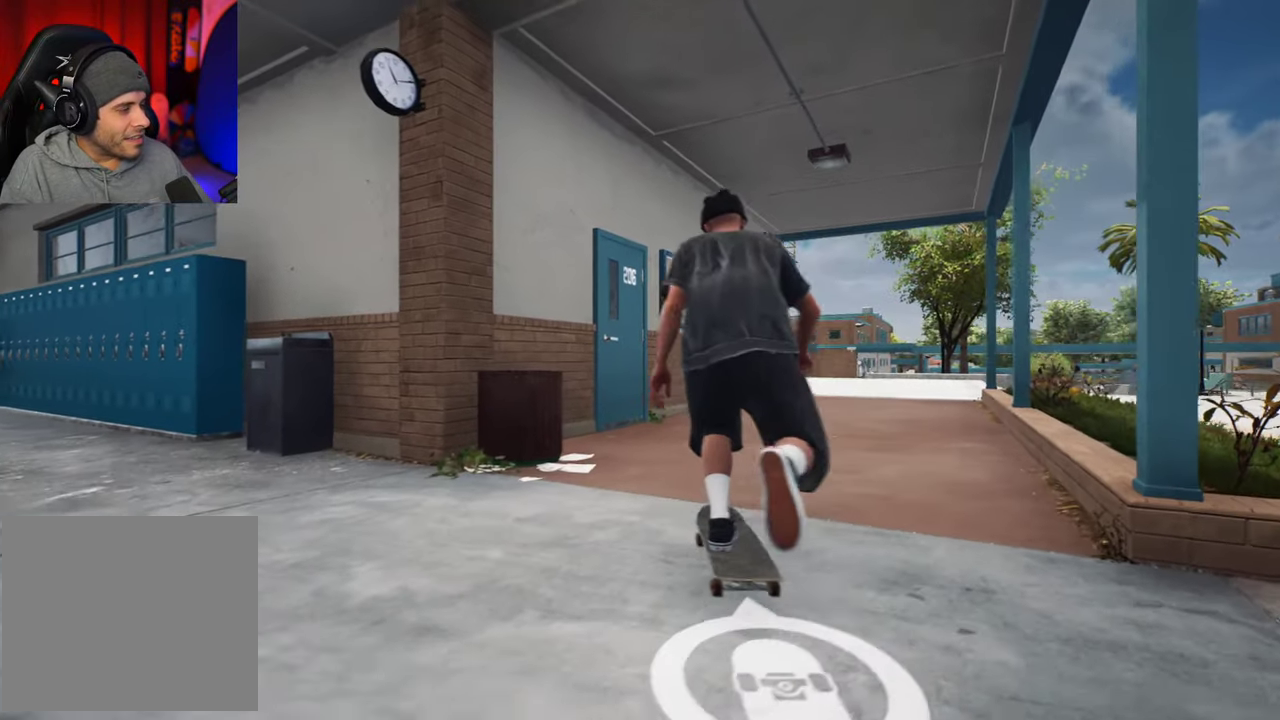
{"dt_ms": 700, "buttons": ["A", "R2"], "left_stick": "center", "right_stick": "center", "events": [[67, "DPAD_RIGHT", "up"], [367, "R2", "down"]]}
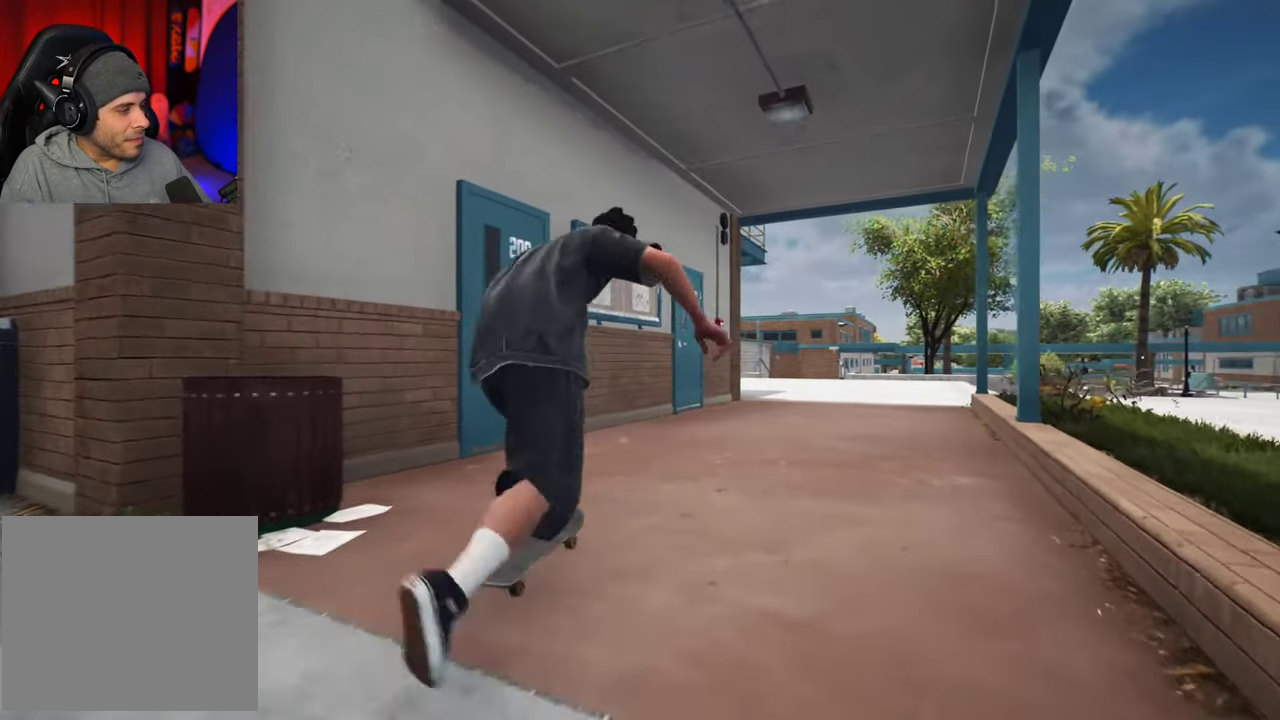
{"dt_ms": 400, "buttons": ["A"], "left_stick": "center", "right_stick": "center", "events": [[100, "R2", "up"]]}
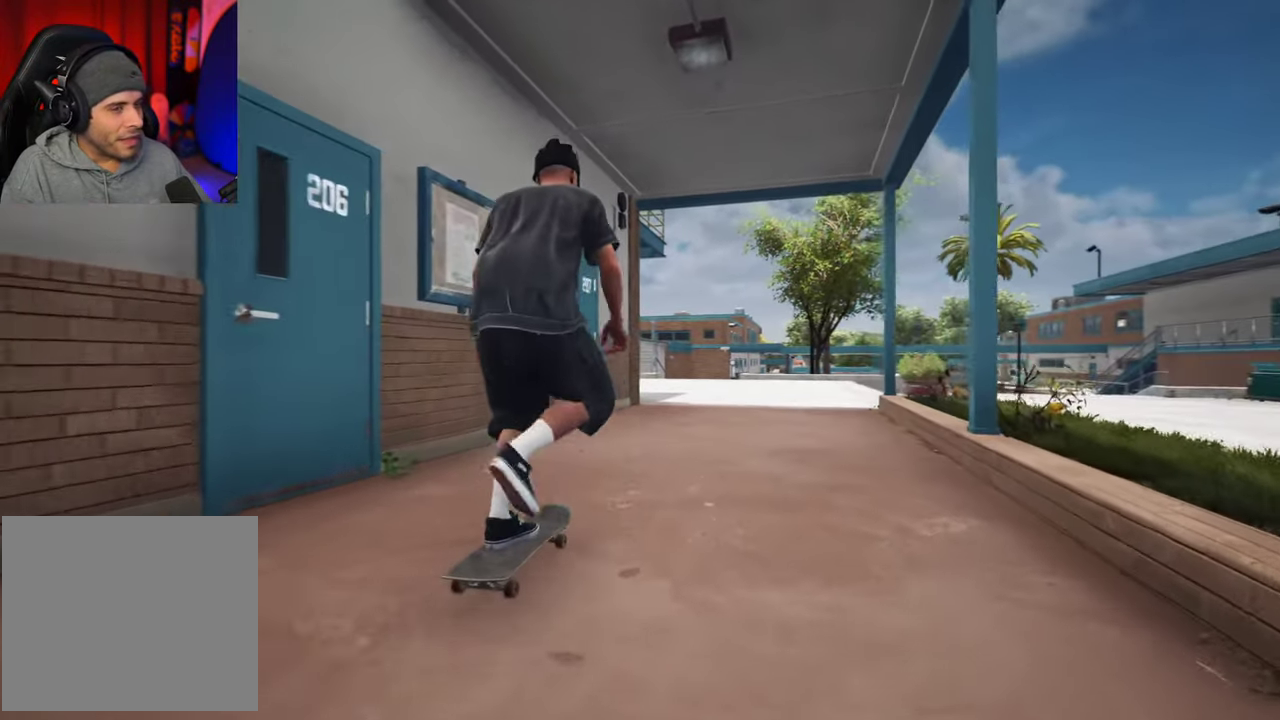
{"dt_ms": 600, "buttons": ["L2"], "left_stick": "center", "right_stick": "center", "events": [[500, "L2", "down"], [550, "A", "up"]]}
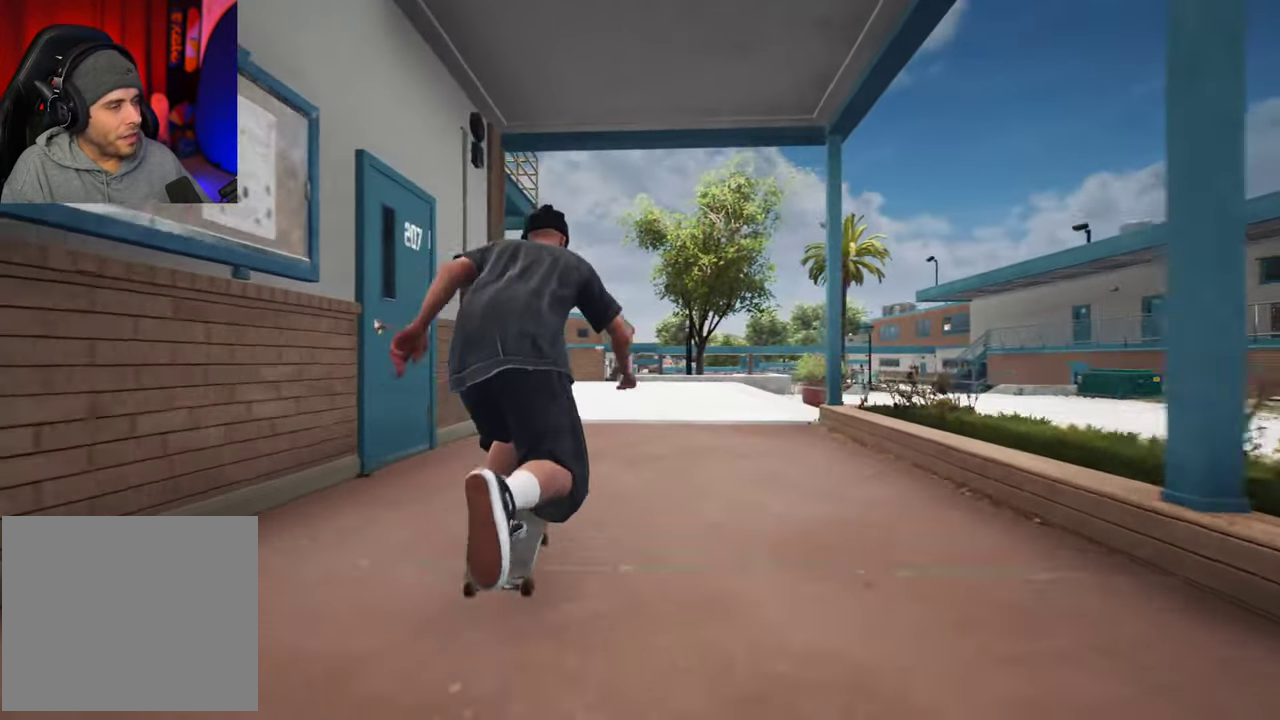
{"dt_ms": 400, "buttons": [], "left_stick": "center", "right_stick": "center", "events": [[17, "L2", "up"]]}